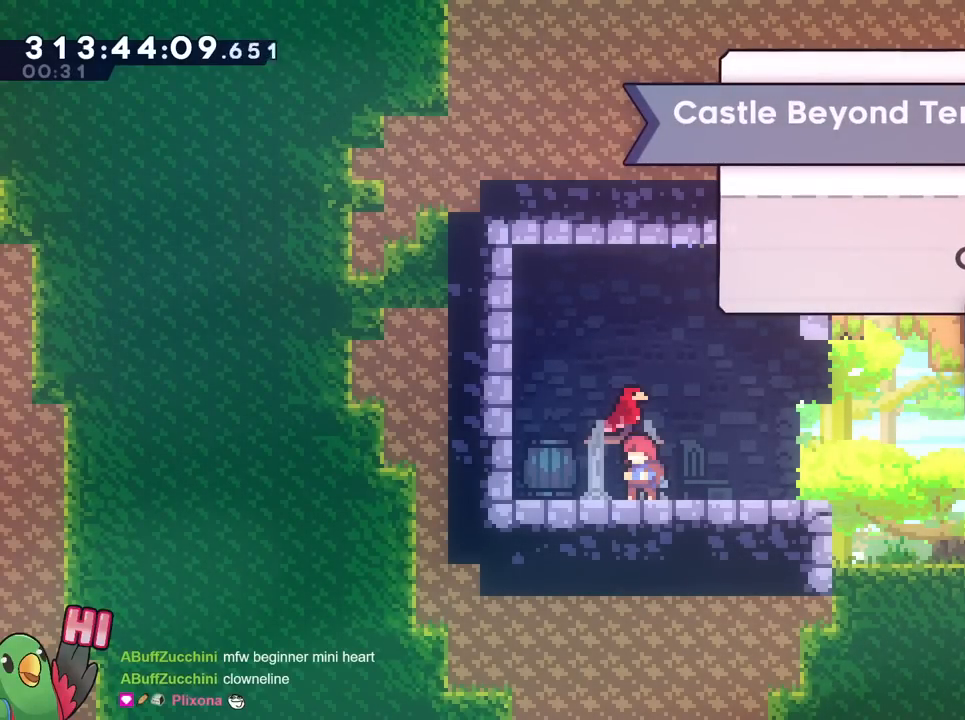
Gameplay with a controller (Nintendo layout); each line is a JSON object with the inputs held at the frame after it. "events" lists button and stick changes between this image and that frame as [ms after this image, input, new state], when the widget could be followed in between. Not read: HOME L3 R2 R3.
{"buttons": [], "left_stick": "center", "right_stick": "center", "events": []}
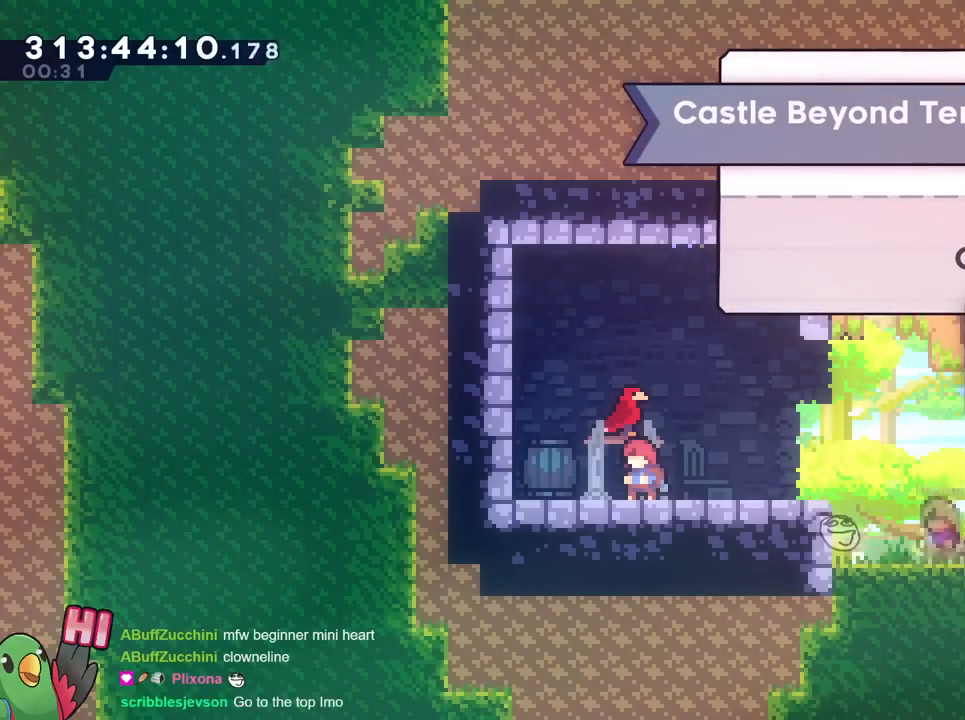
{"buttons": [], "left_stick": "center", "right_stick": "center", "events": []}
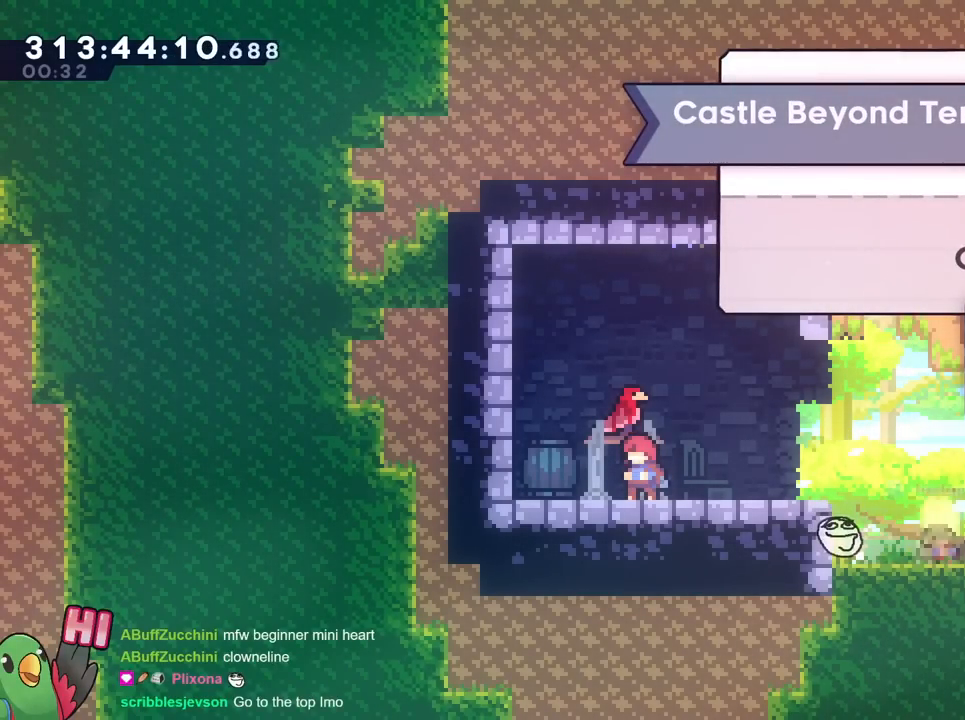
{"buttons": [], "left_stick": "center", "right_stick": "center", "events": []}
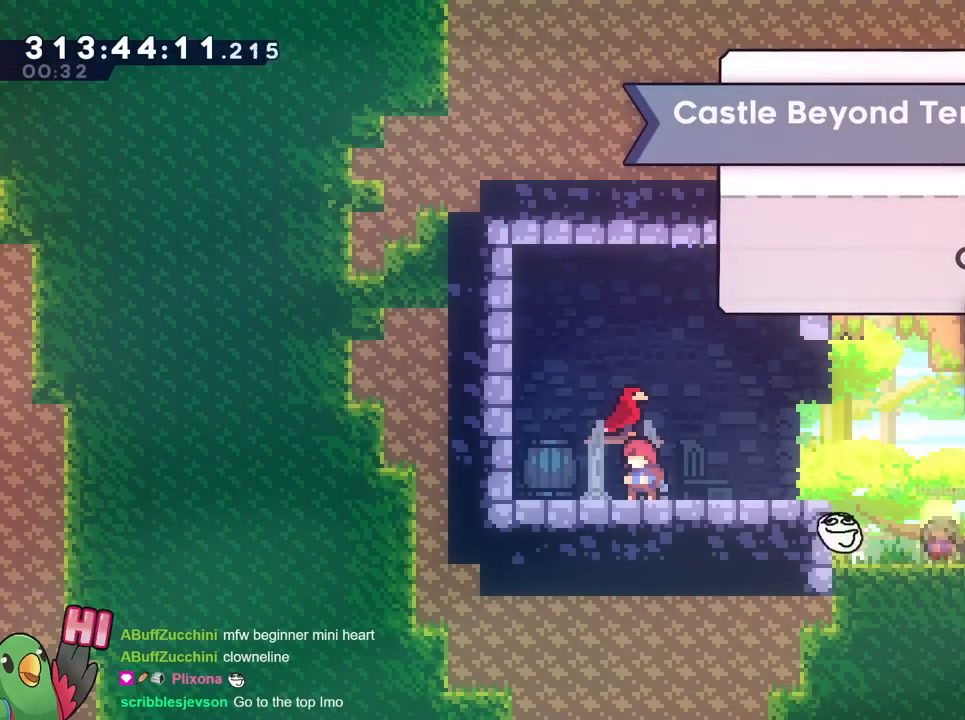
{"buttons": [], "left_stick": "center", "right_stick": "center", "events": []}
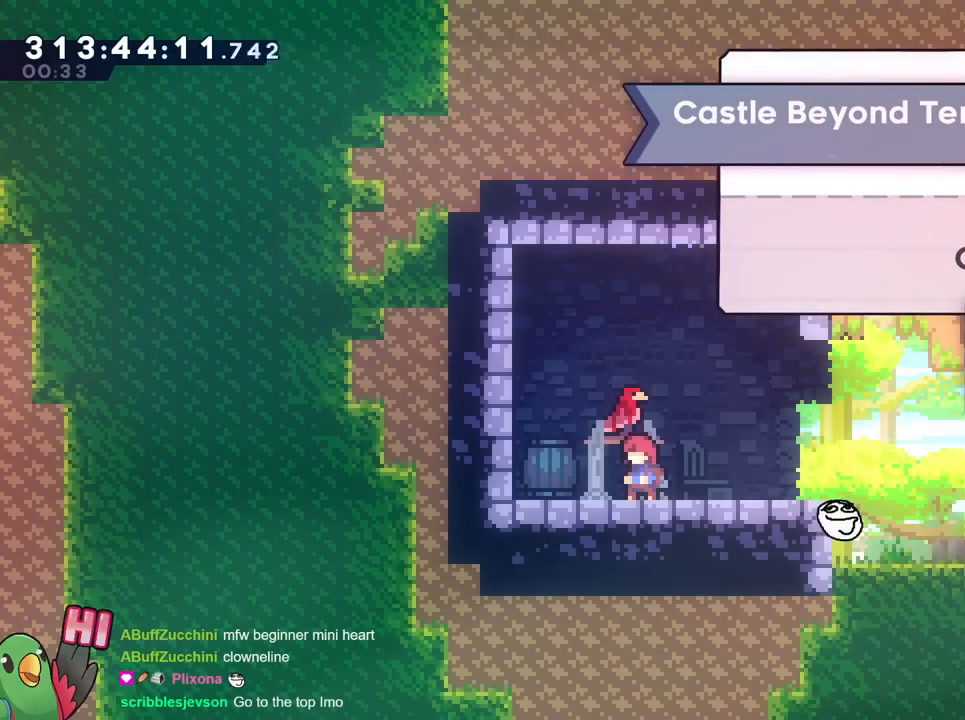
{"buttons": [], "left_stick": "center", "right_stick": "center", "events": []}
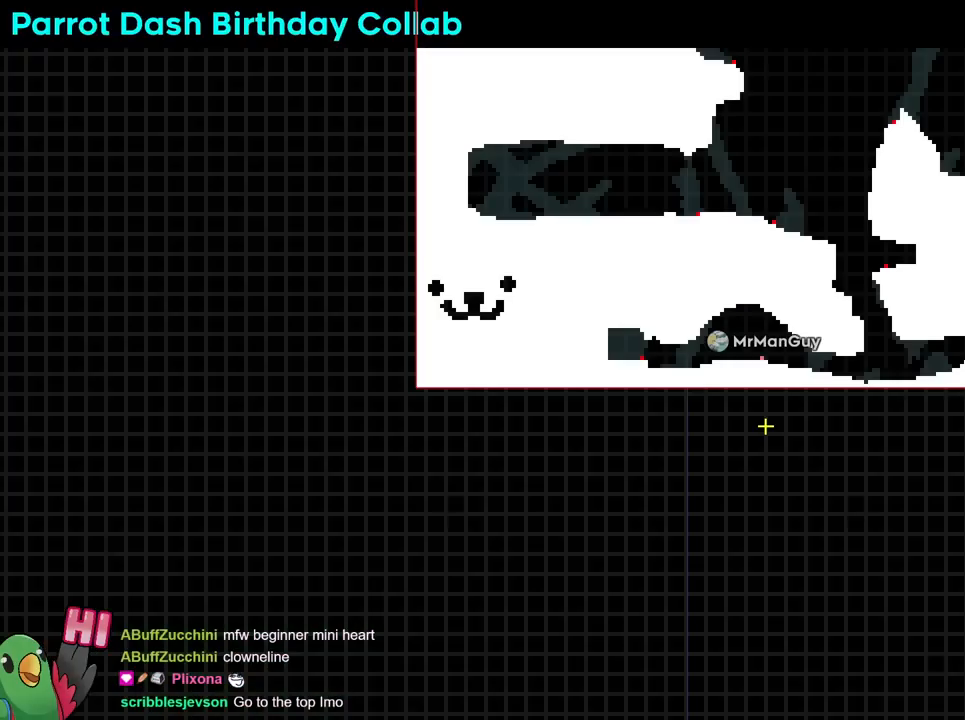
{"buttons": [], "left_stick": "center", "right_stick": "center", "events": []}
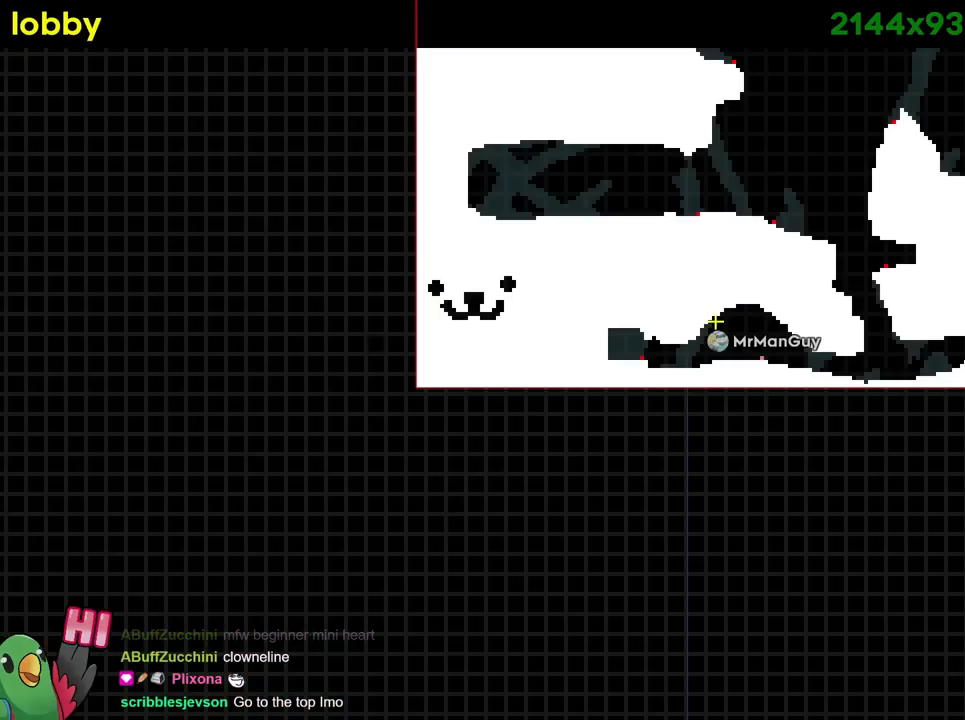
{"buttons": [], "left_stick": "center", "right_stick": "center", "events": []}
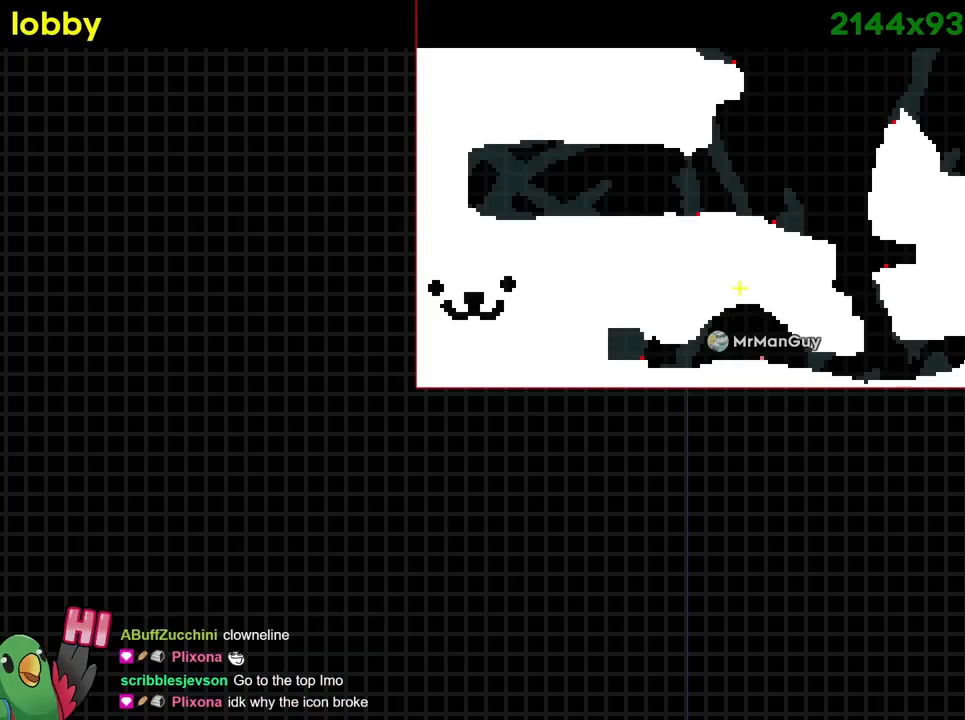
{"buttons": [], "left_stick": "center", "right_stick": "center", "events": [[50, "left_stick", "up-right"], [250, "left_stick", "center"]]}
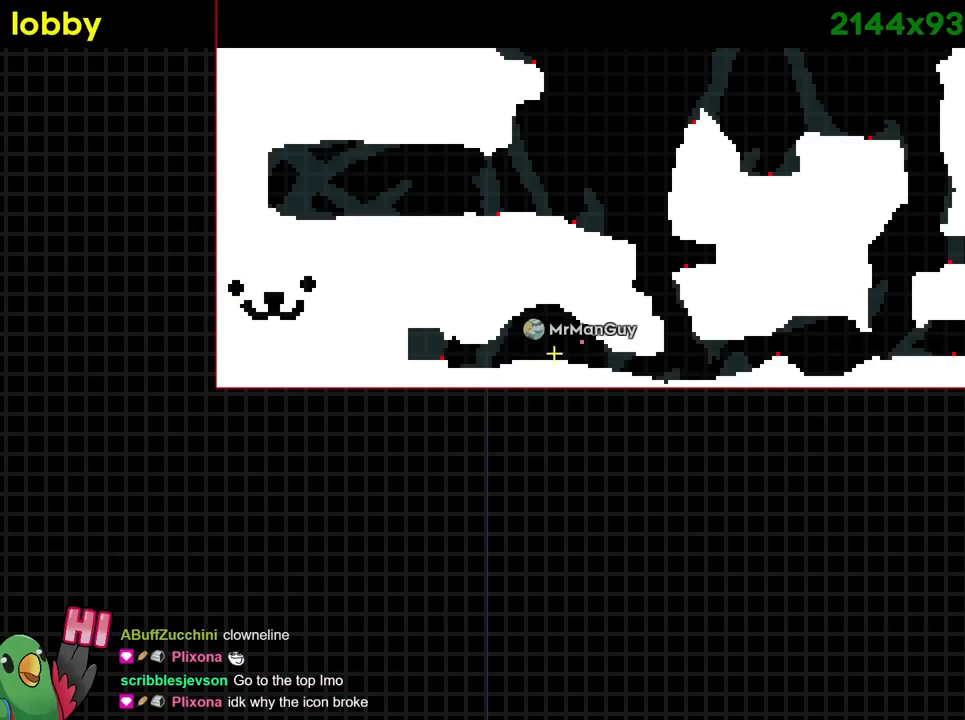
{"buttons": [], "left_stick": "center", "right_stick": "center", "events": []}
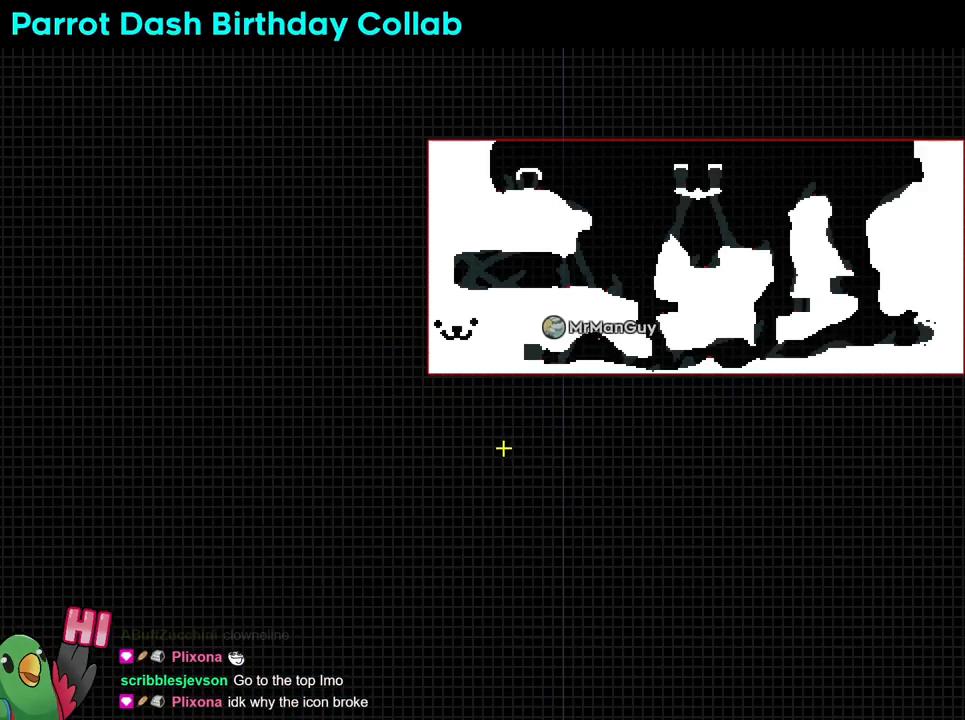
{"buttons": [], "left_stick": "center", "right_stick": "center", "events": [[67, "left_stick", "right"], [284, "left_stick", "center"]]}
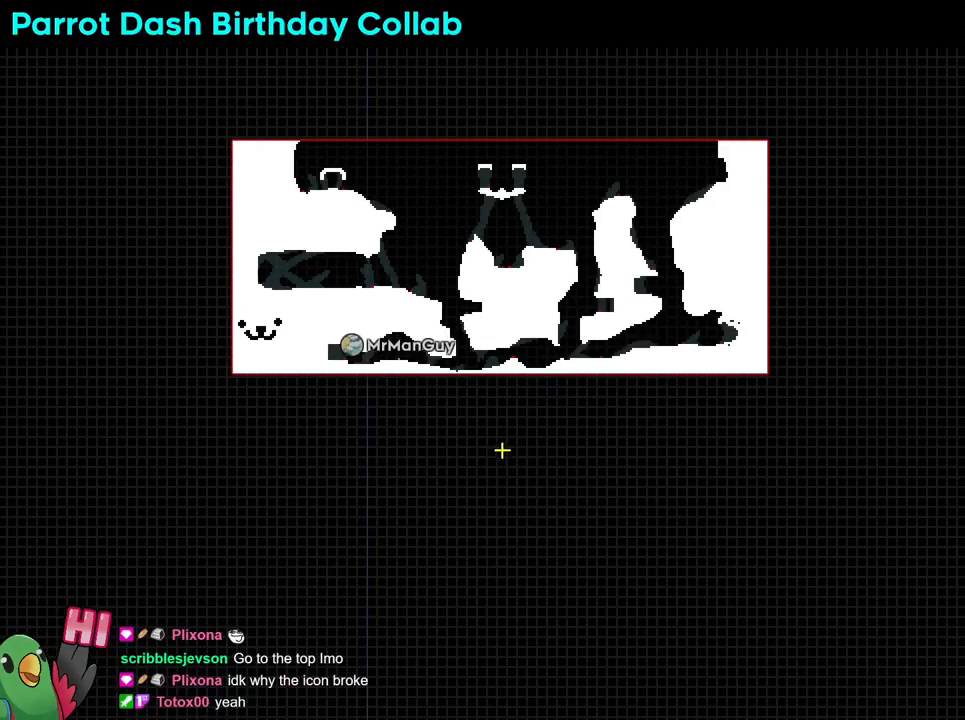
{"buttons": [], "left_stick": "center", "right_stick": "center", "events": [[33, "left_stick", "up"], [150, "left_stick", "center"]]}
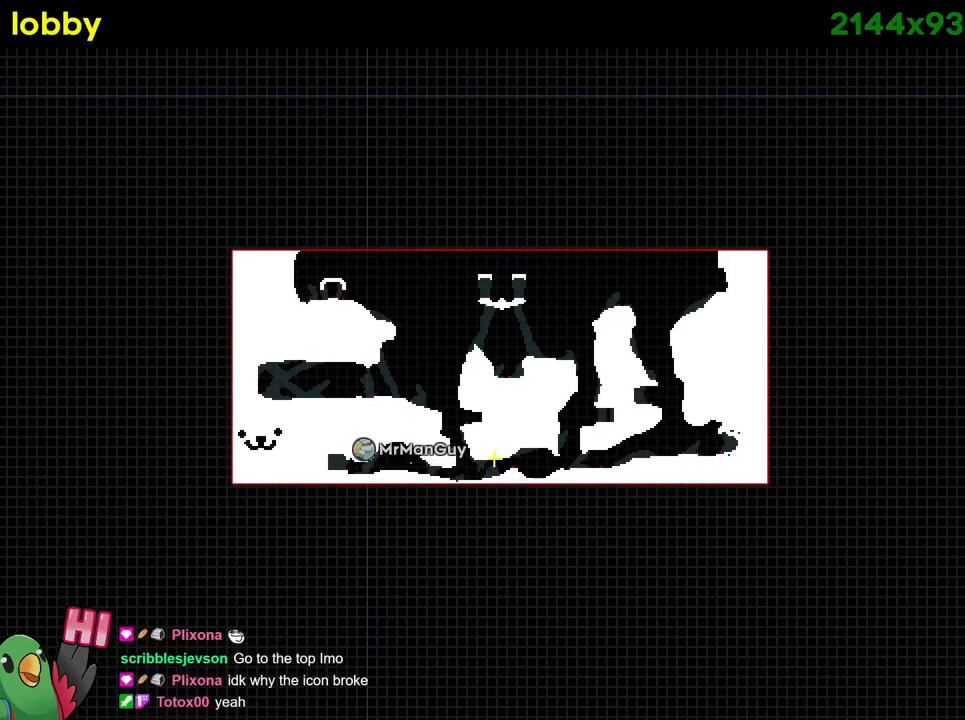
{"buttons": [], "left_stick": "center", "right_stick": "center", "events": [[67, "left_stick", "up-left"], [250, "left_stick", "center"]]}
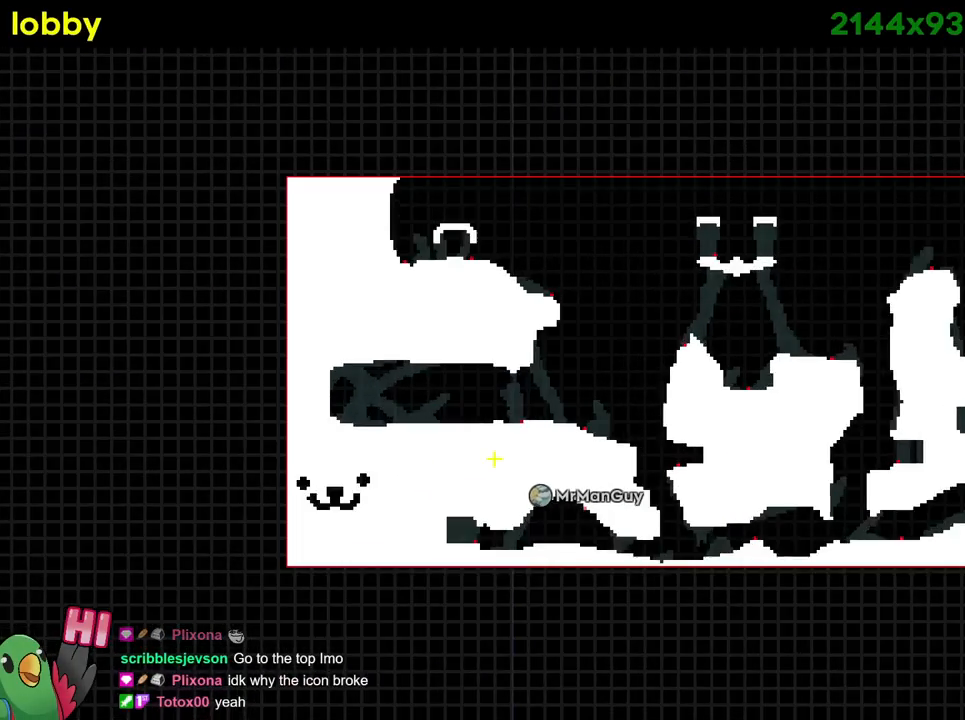
{"buttons": [], "left_stick": "up-left", "right_stick": "center", "events": [[116, "left_stick", "down"], [233, "left_stick", "center"], [500, "left_stick", "up-left"]]}